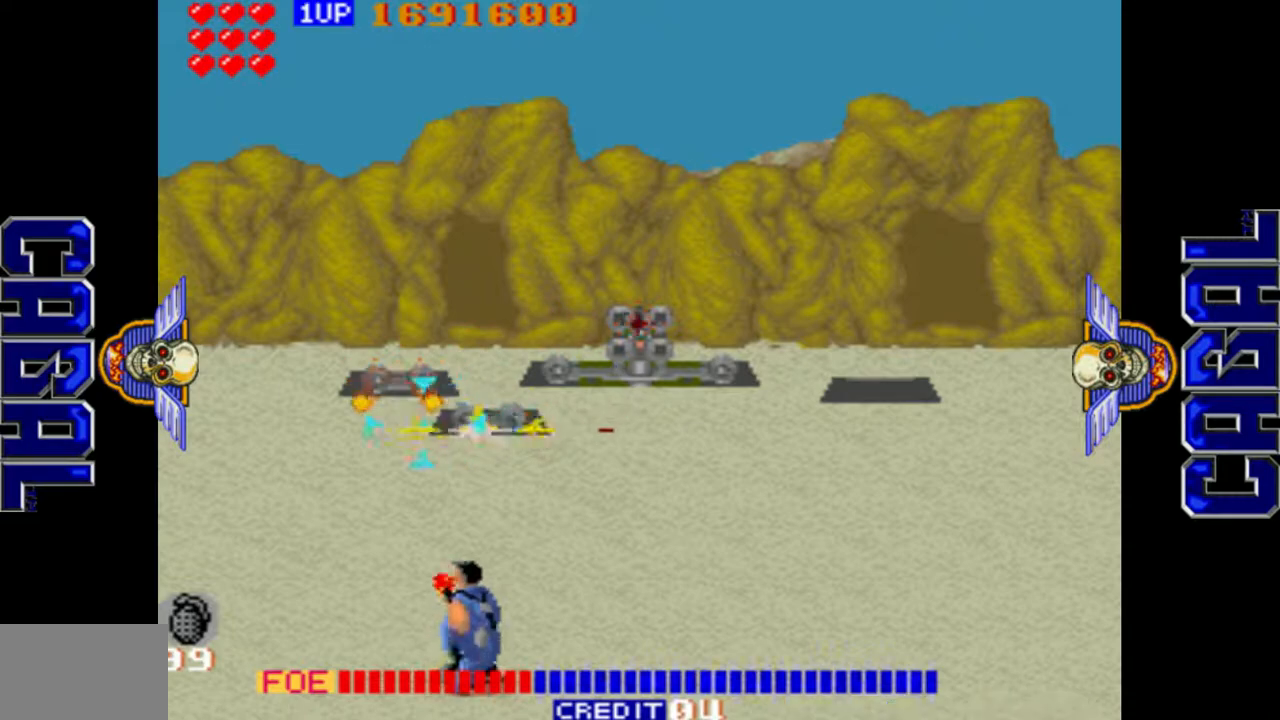
Gameplay with a controller (arcade stick); each line is a JSON object with the inputs held at the frame after it. "events" lists button and stick changes between this image and that frame as [ms after this image, input, new state], when the widget could be followed in between. Not read: L3 R3.
{"buttons": ["L1", "R1"], "left_stick": "up-right", "events": [[150, "left_stick", "right"], [367, "left_stick", "up-right"], [500, "R1", "down"]]}
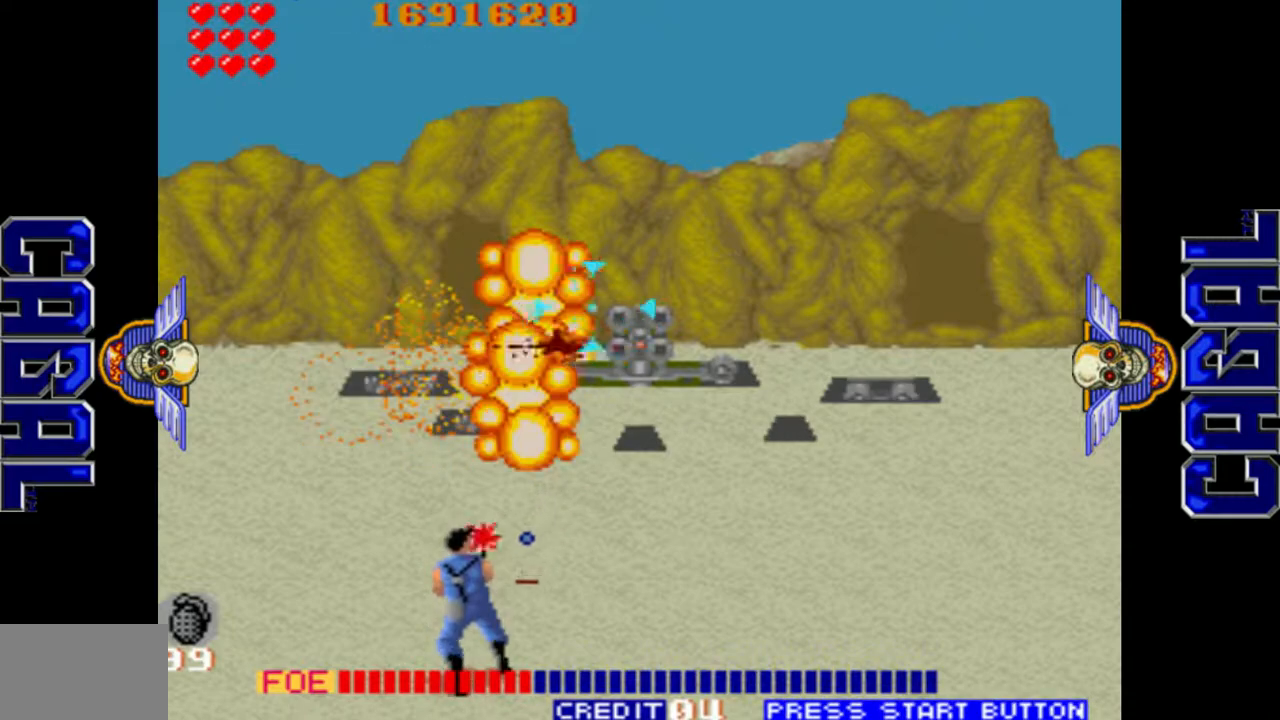
{"buttons": ["L1"], "left_stick": "left", "events": [[383, "R1", "up"], [467, "left_stick", "left"]]}
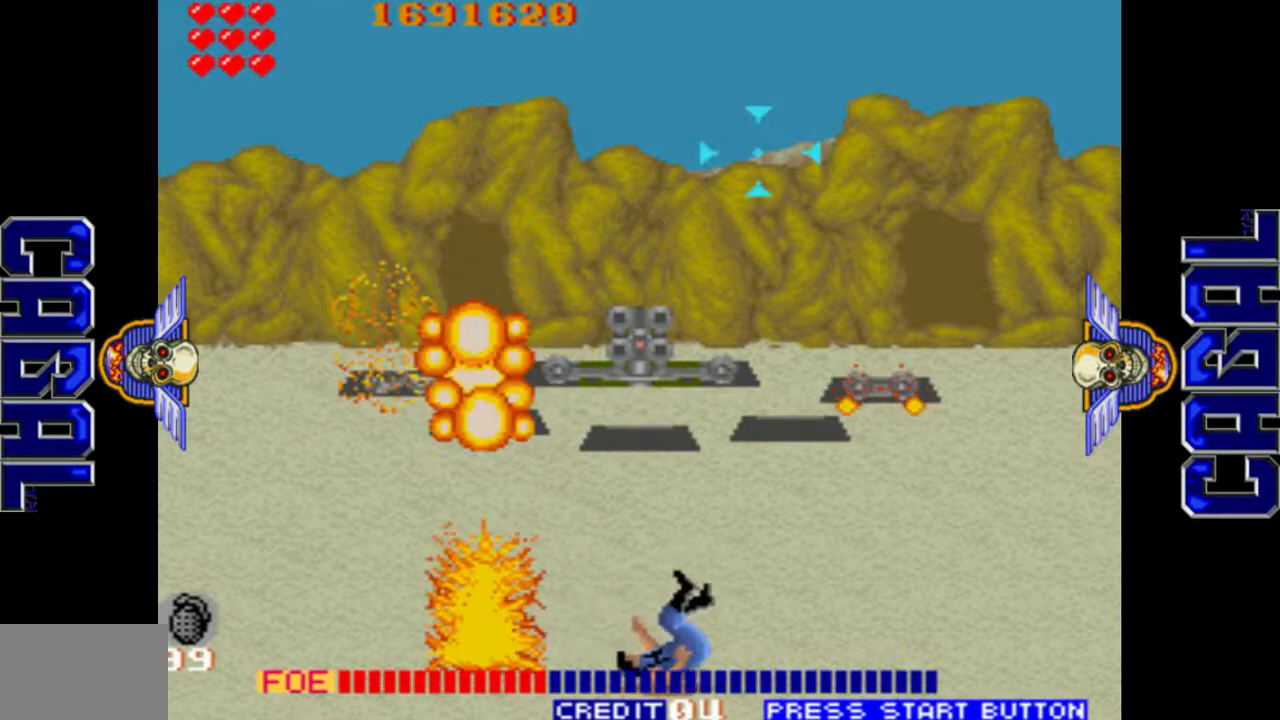
{"buttons": ["L1"], "left_stick": "center", "events": [[50, "left_stick", "down"], [350, "left_stick", "left"], [483, "left_stick", "center"]]}
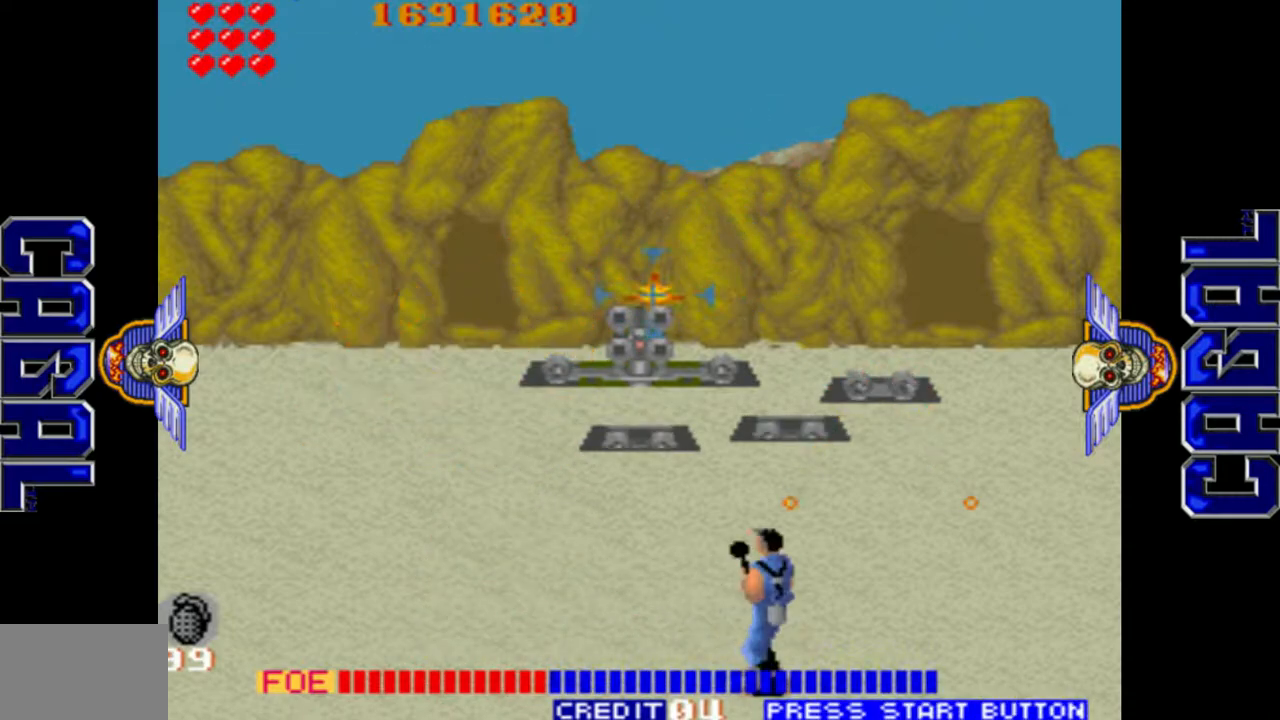
{"buttons": ["L1", "R1"], "left_stick": "right", "events": [[217, "left_stick", "right"], [333, "R1", "down"]]}
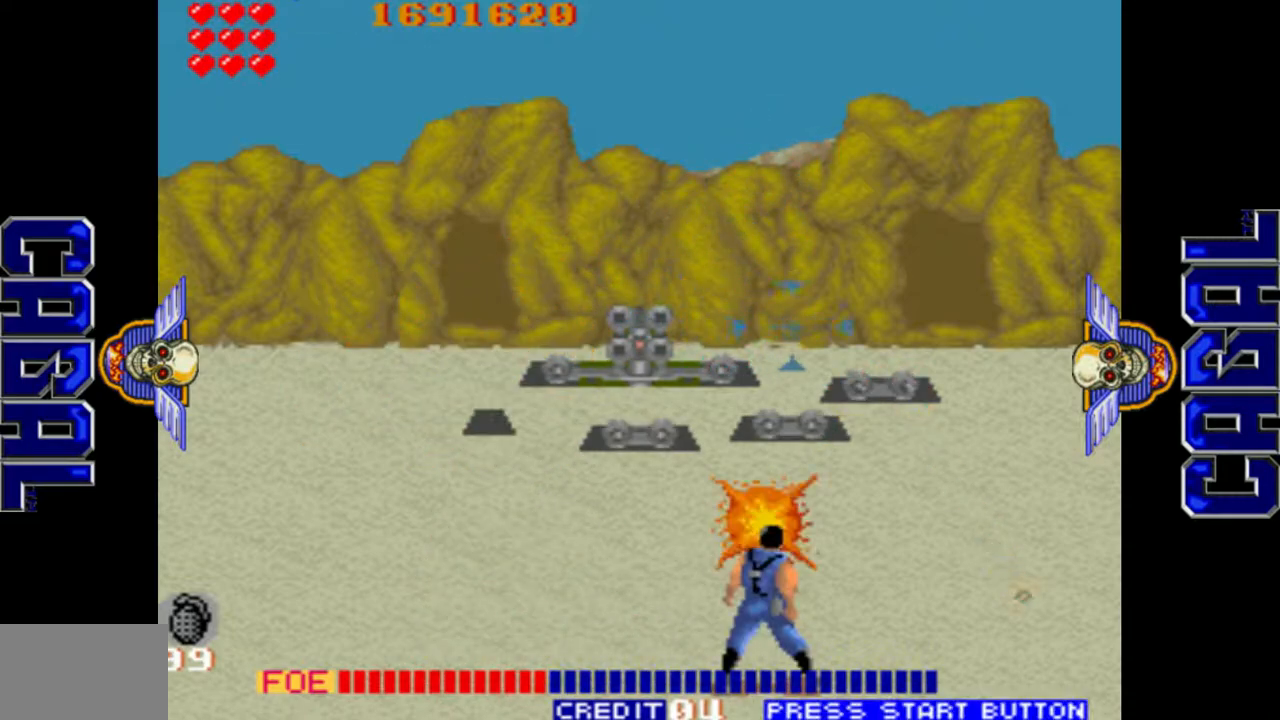
{"buttons": [], "left_stick": "center", "events": [[100, "R1", "up"], [150, "left_stick", "center"], [267, "L1", "up"]]}
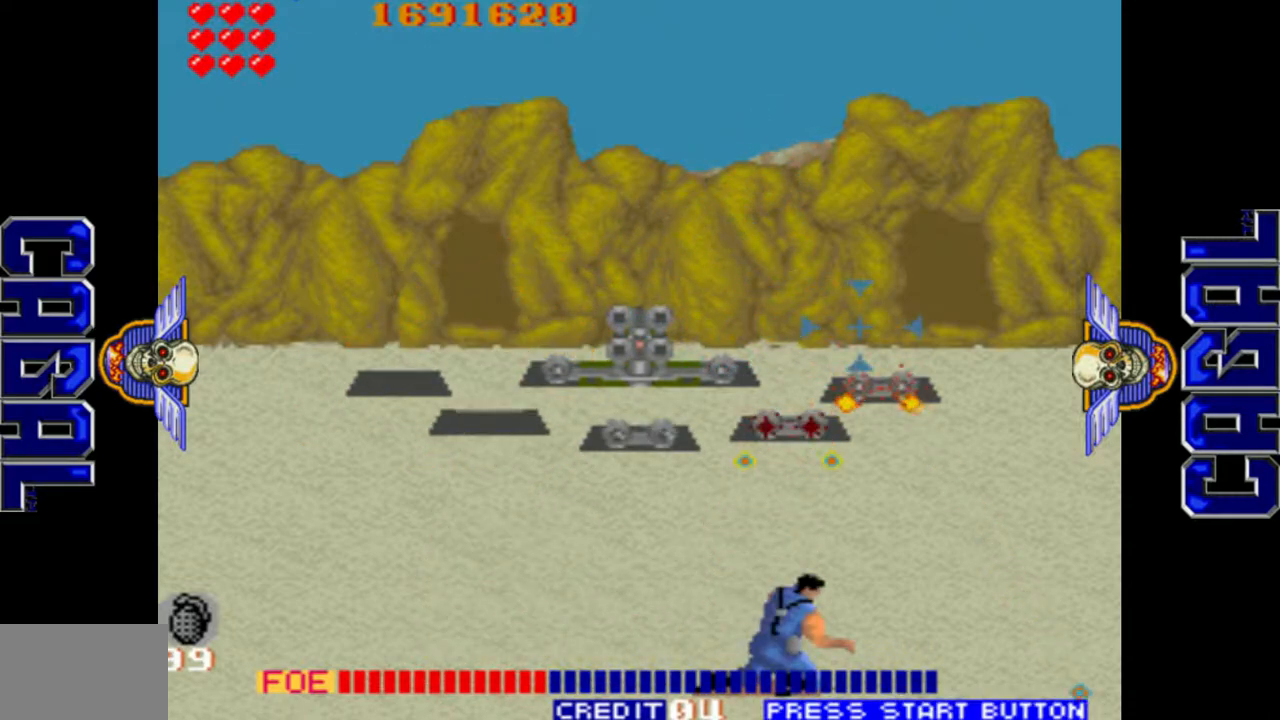
{"buttons": [], "left_stick": "center", "events": []}
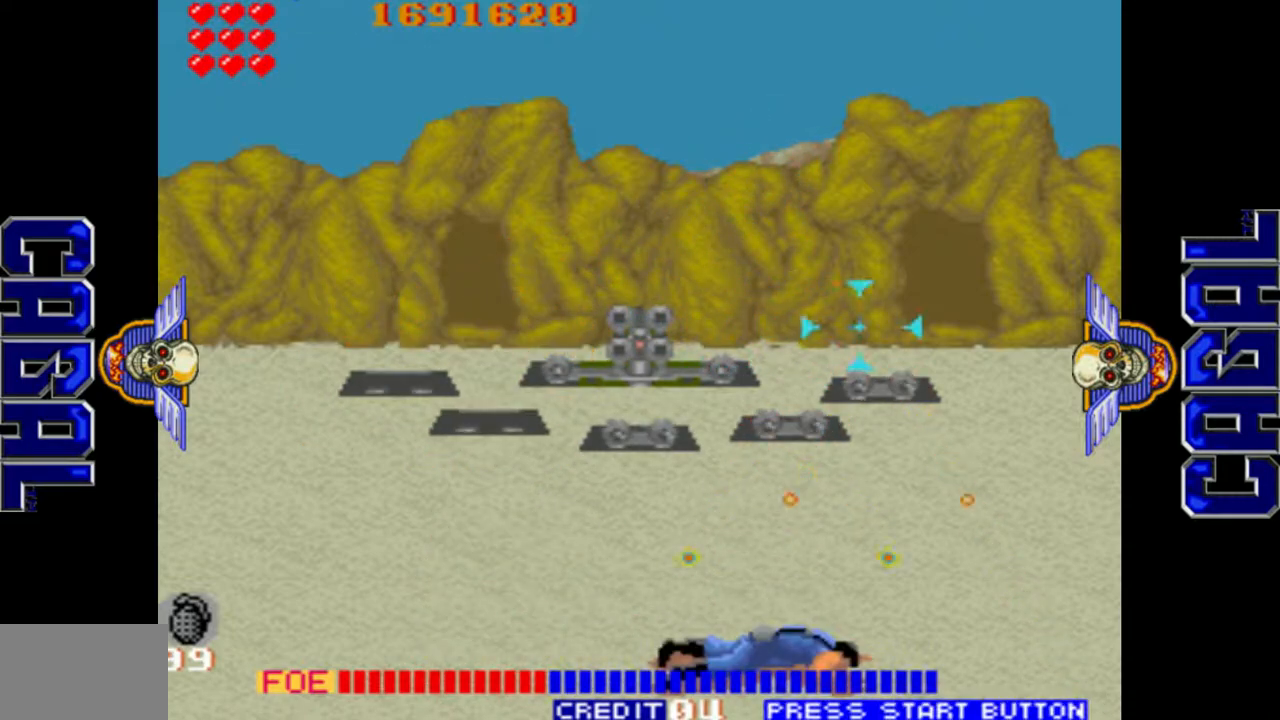
{"buttons": [], "left_stick": "center", "events": [[67, "L1", "down"], [167, "L1", "up"], [333, "L1", "down"], [433, "L1", "up"]]}
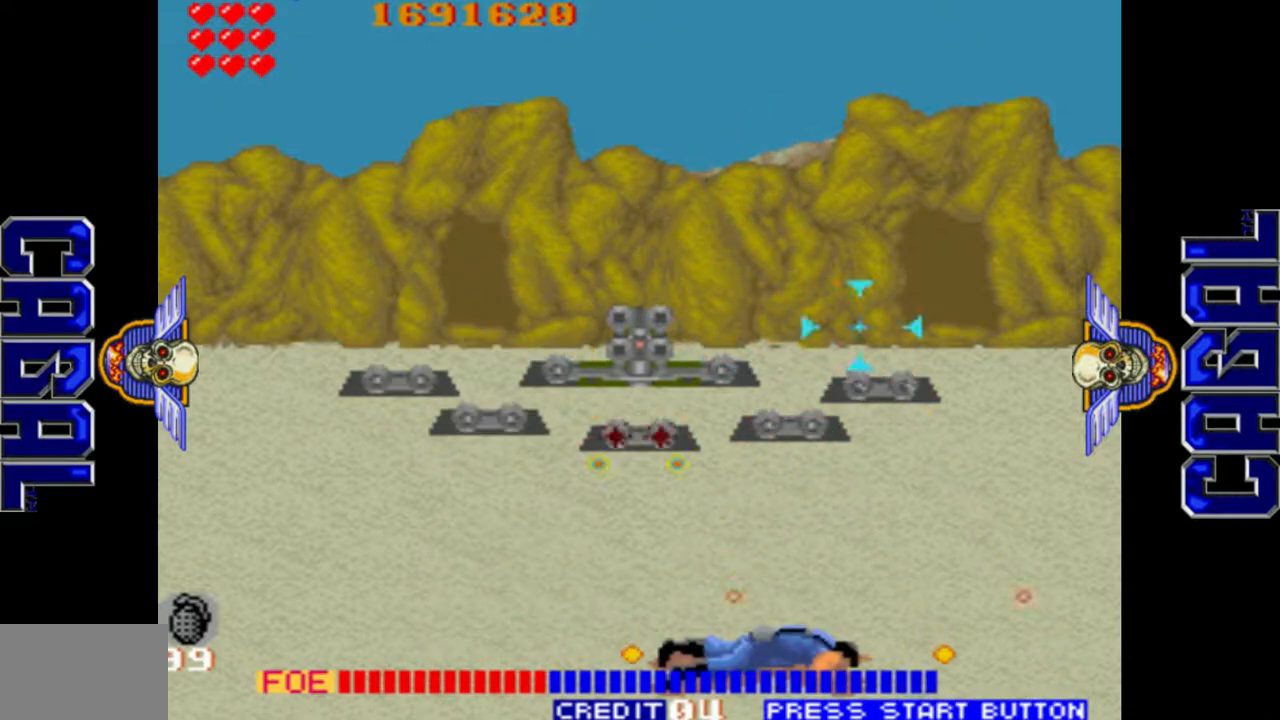
{"buttons": [], "left_stick": "down", "events": [[250, "left_stick", "down"]]}
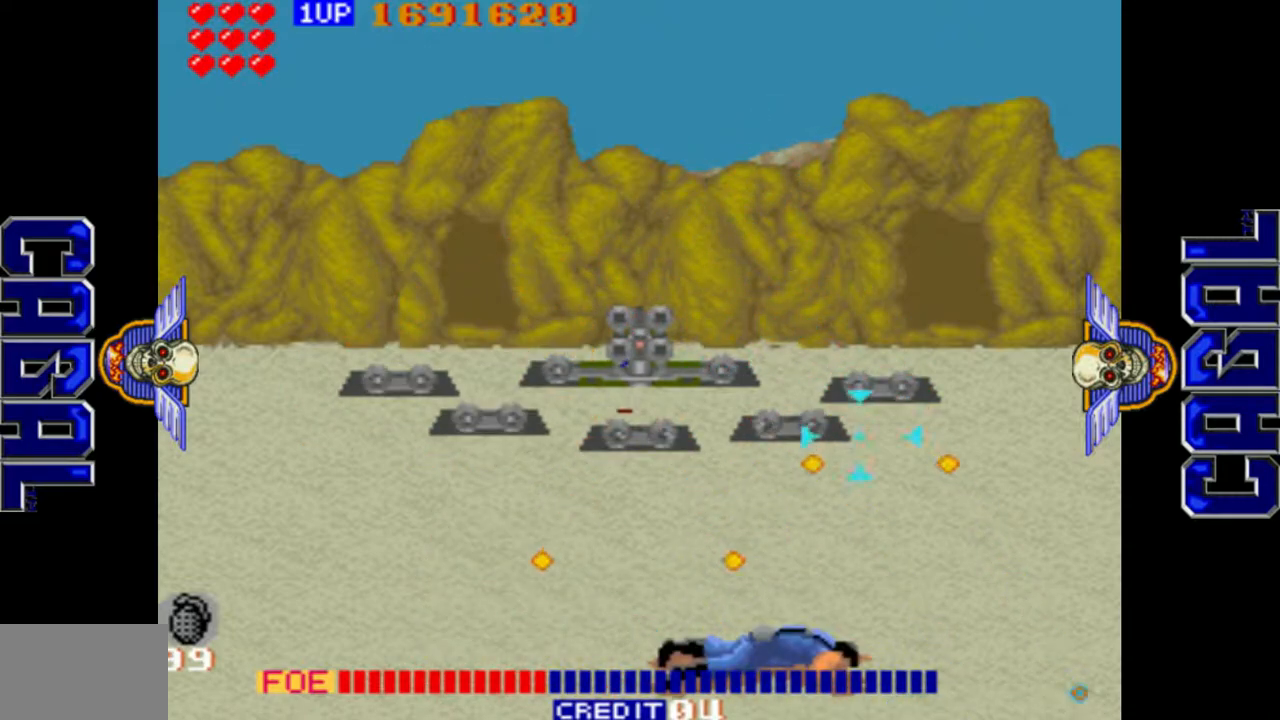
{"buttons": [], "left_stick": "center", "events": [[167, "left_stick", "center"]]}
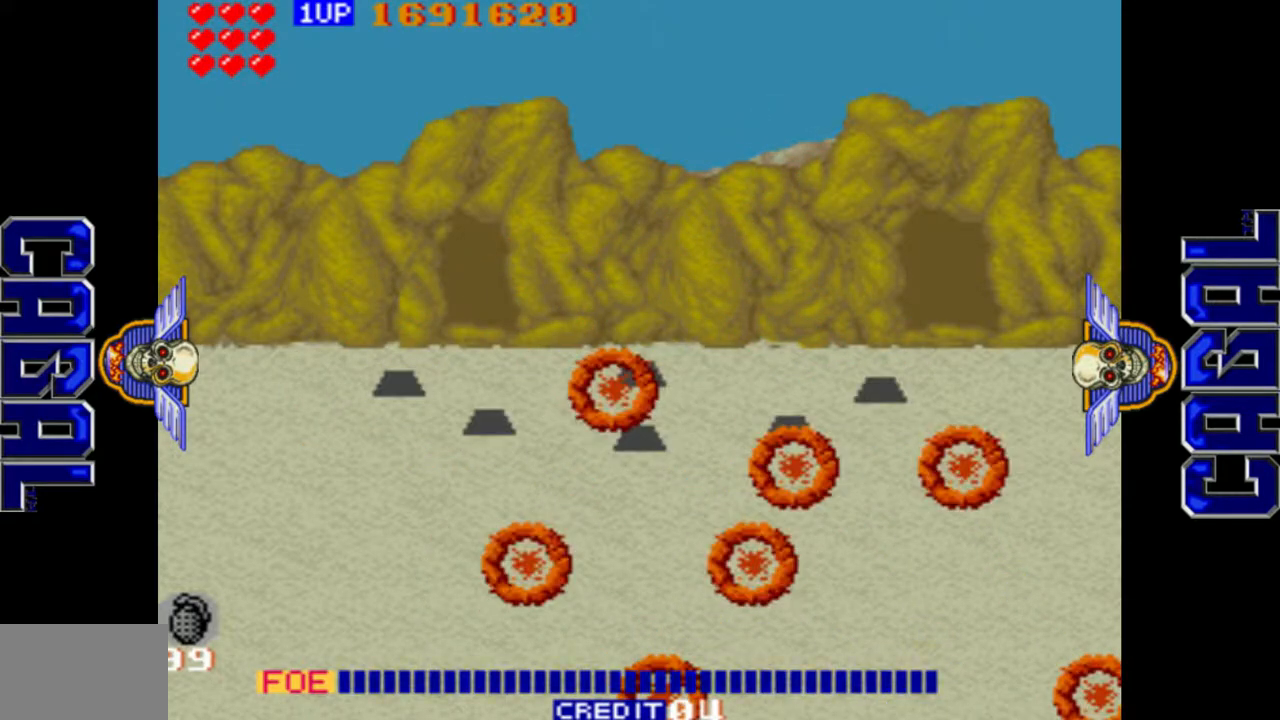
{"buttons": [], "left_stick": "center", "events": []}
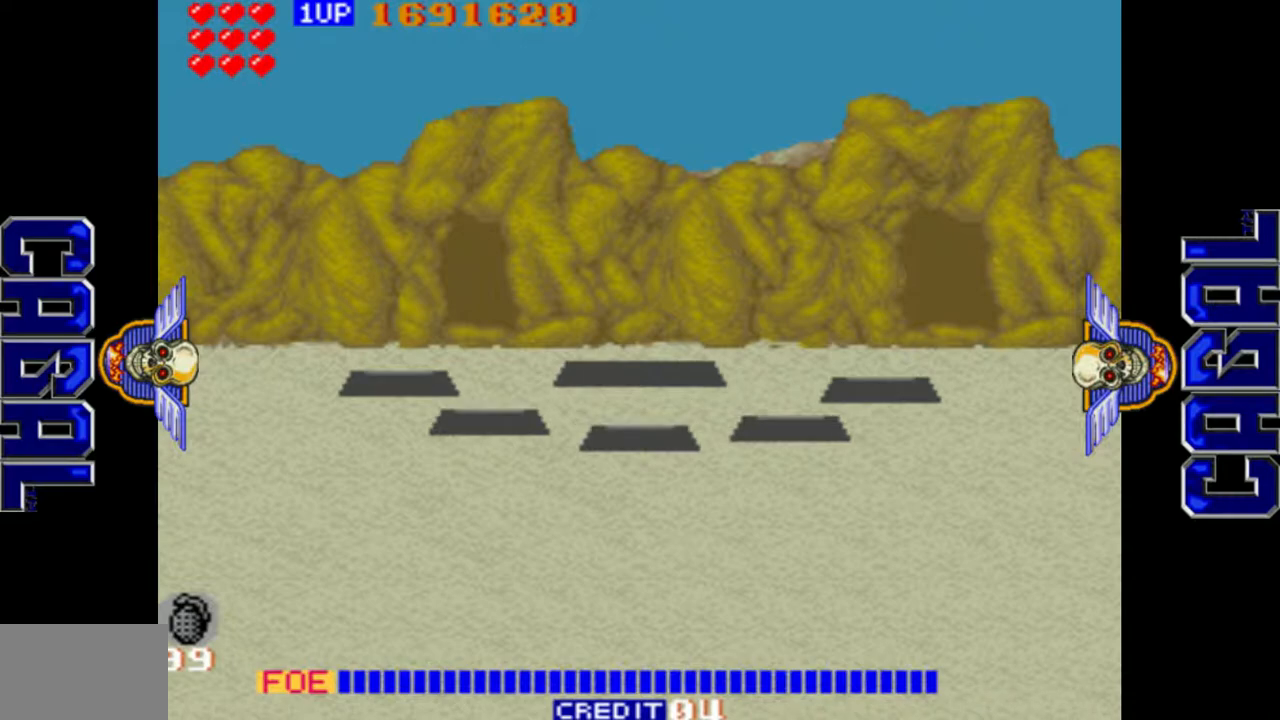
{"buttons": [], "left_stick": "center", "events": [[17, "left_stick", "down"], [433, "left_stick", "center"]]}
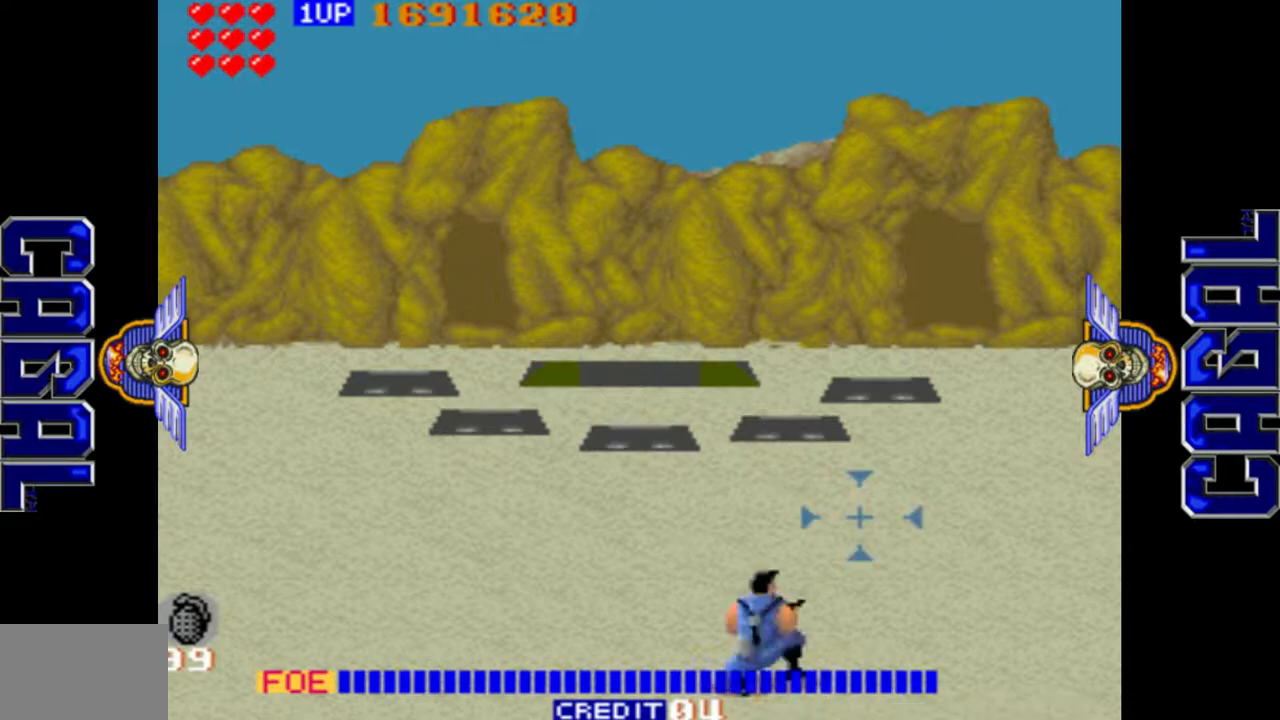
{"buttons": ["L1"], "left_stick": "up-left", "events": [[17, "left_stick", "left"], [83, "L1", "down"], [417, "left_stick", "up-left"]]}
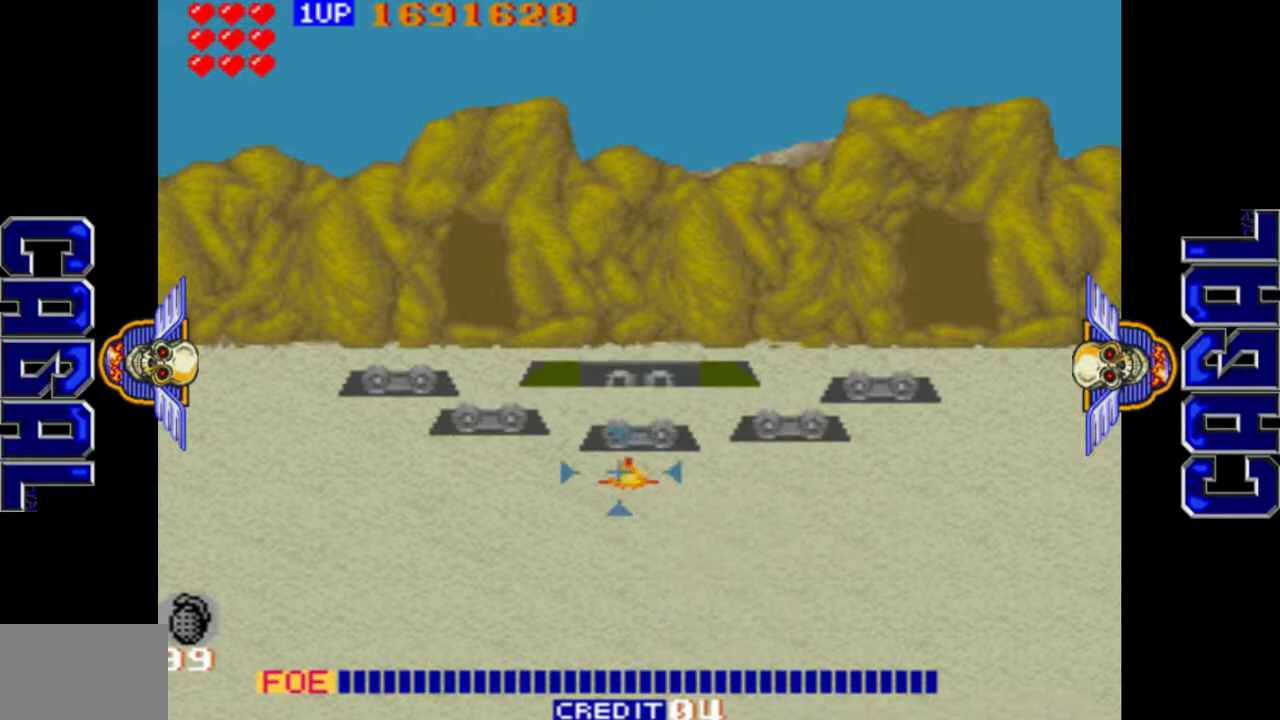
{"buttons": ["L1", "L2"], "left_stick": "center", "events": [[100, "left_stick", "up"], [217, "left_stick", "right"], [250, "L2", "down"], [283, "left_stick", "down-right"], [367, "L2", "up"], [383, "left_stick", "right"], [417, "L2", "down"], [483, "left_stick", "center"]]}
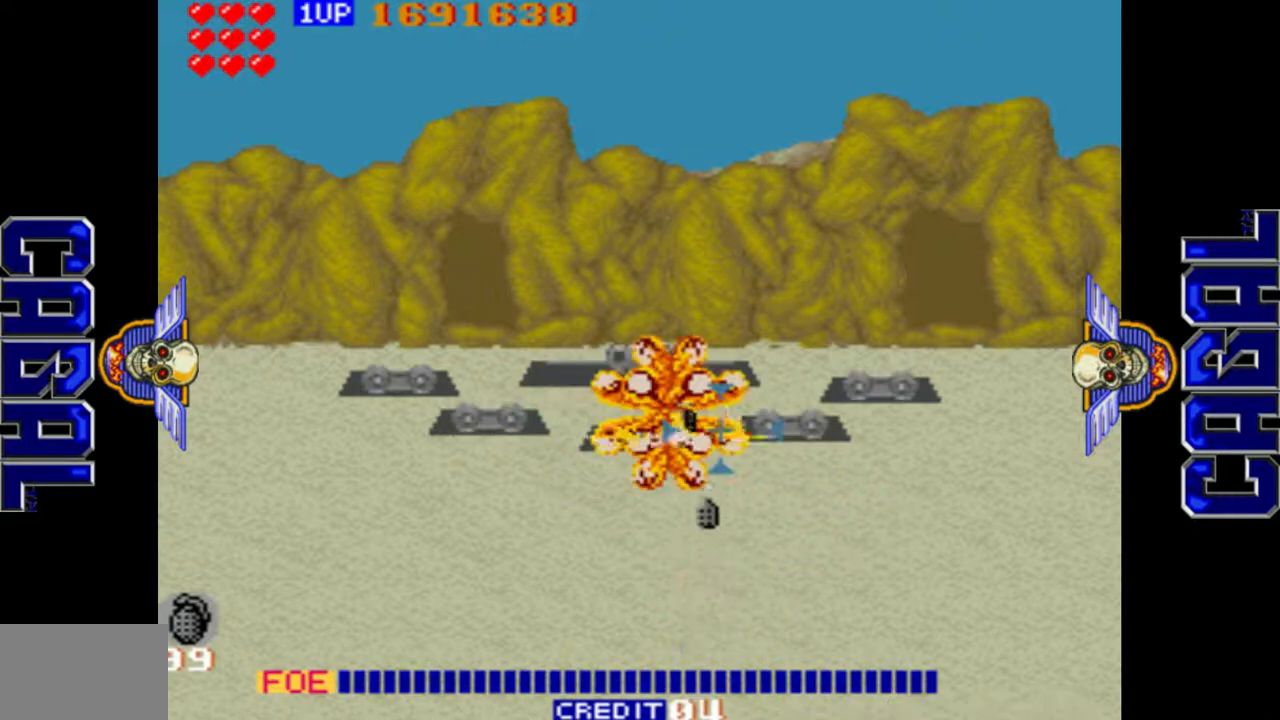
{"buttons": ["L1"], "left_stick": "left", "events": [[150, "left_stick", "left"], [183, "L2", "up"], [250, "left_stick", "center"], [300, "left_stick", "left"]]}
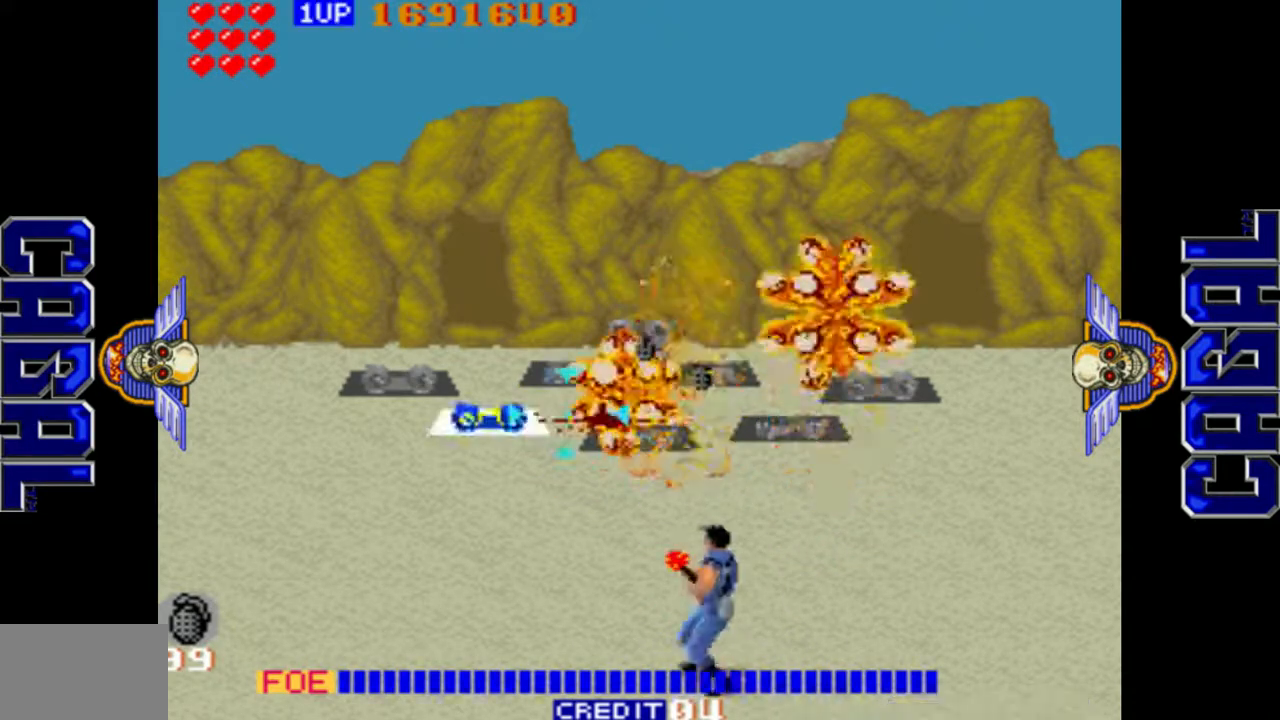
{"buttons": ["L1"], "left_stick": "center", "events": [[50, "left_stick", "center"], [133, "left_stick", "left"], [150, "R1", "down"], [300, "R1", "up"], [483, "left_stick", "center"]]}
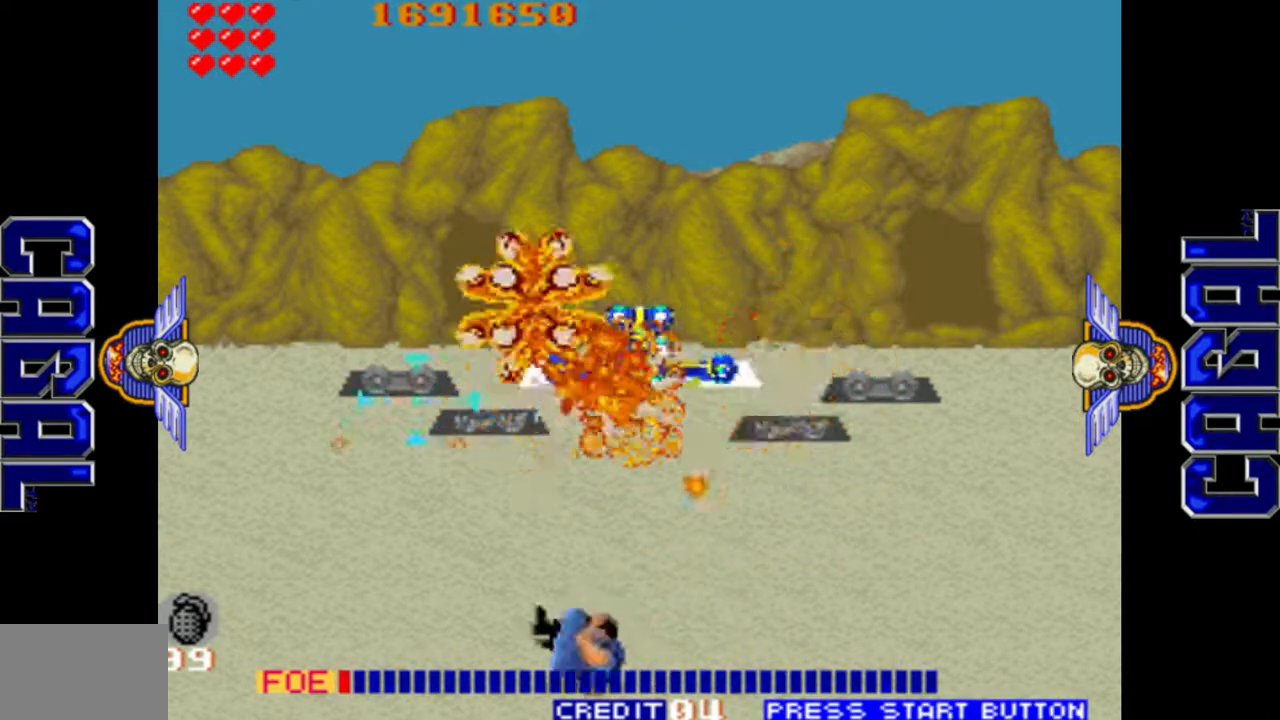
{"buttons": ["L1", "R1"], "left_stick": "right", "events": [[50, "left_stick", "right"], [450, "R1", "down"]]}
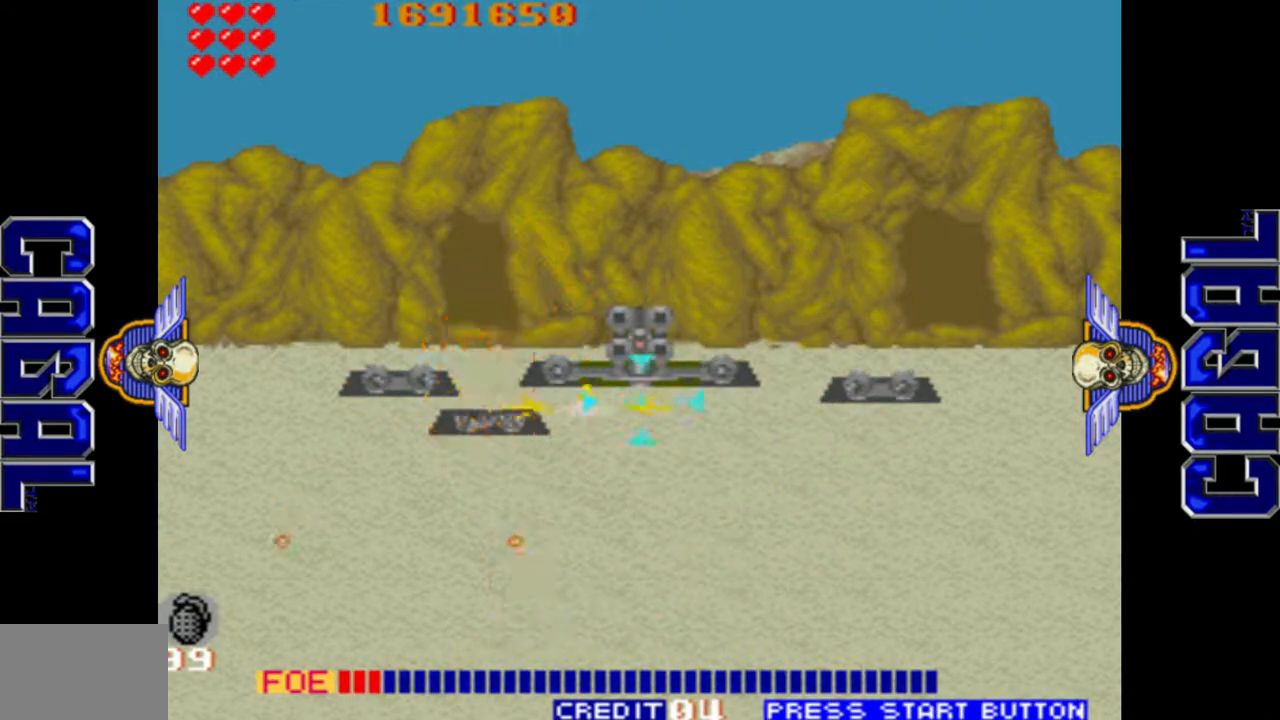
{"buttons": ["L1", "R1"], "left_stick": "right", "events": [[83, "R1", "up"], [133, "R1", "down"], [383, "R1", "up"], [500, "R1", "down"]]}
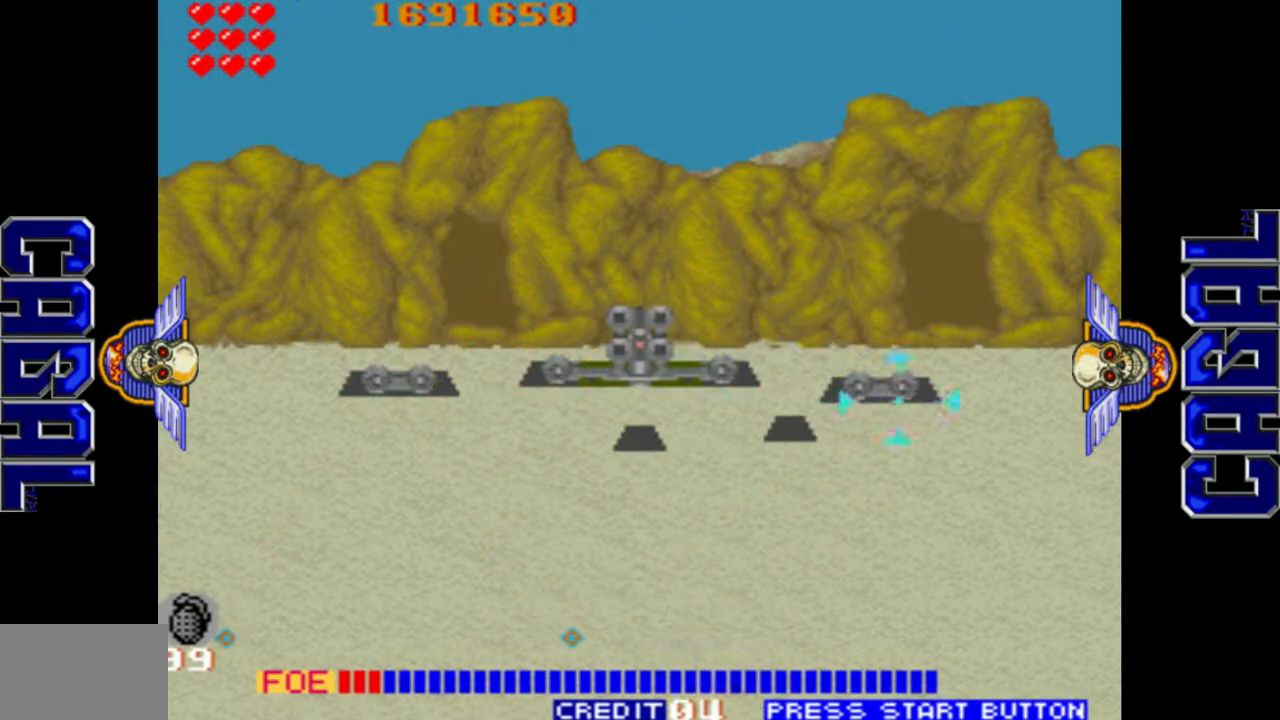
{"buttons": ["L1"], "left_stick": "left", "events": [[83, "R1", "up"], [167, "R1", "down"], [300, "R1", "up"], [333, "left_stick", "center"], [383, "left_stick", "left"]]}
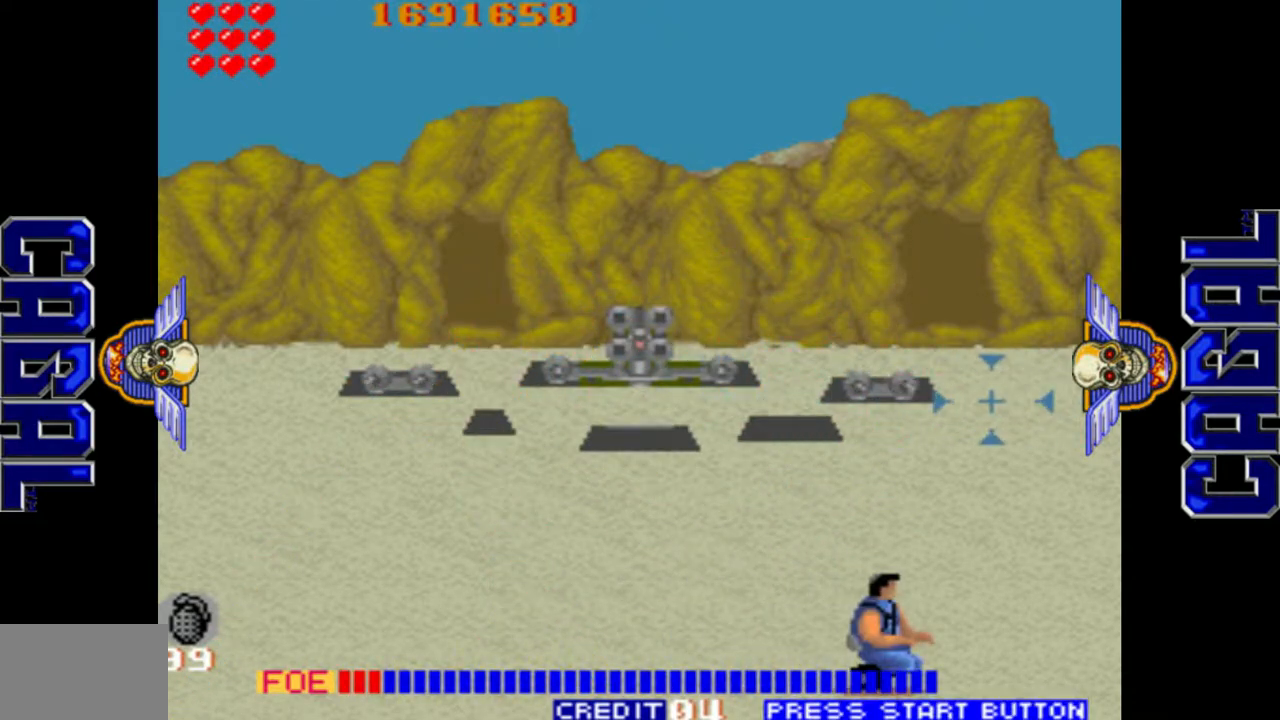
{"buttons": ["L1", "R1"], "left_stick": "left", "events": [[233, "left_stick", "up-left"], [350, "left_stick", "left"], [417, "R1", "down"]]}
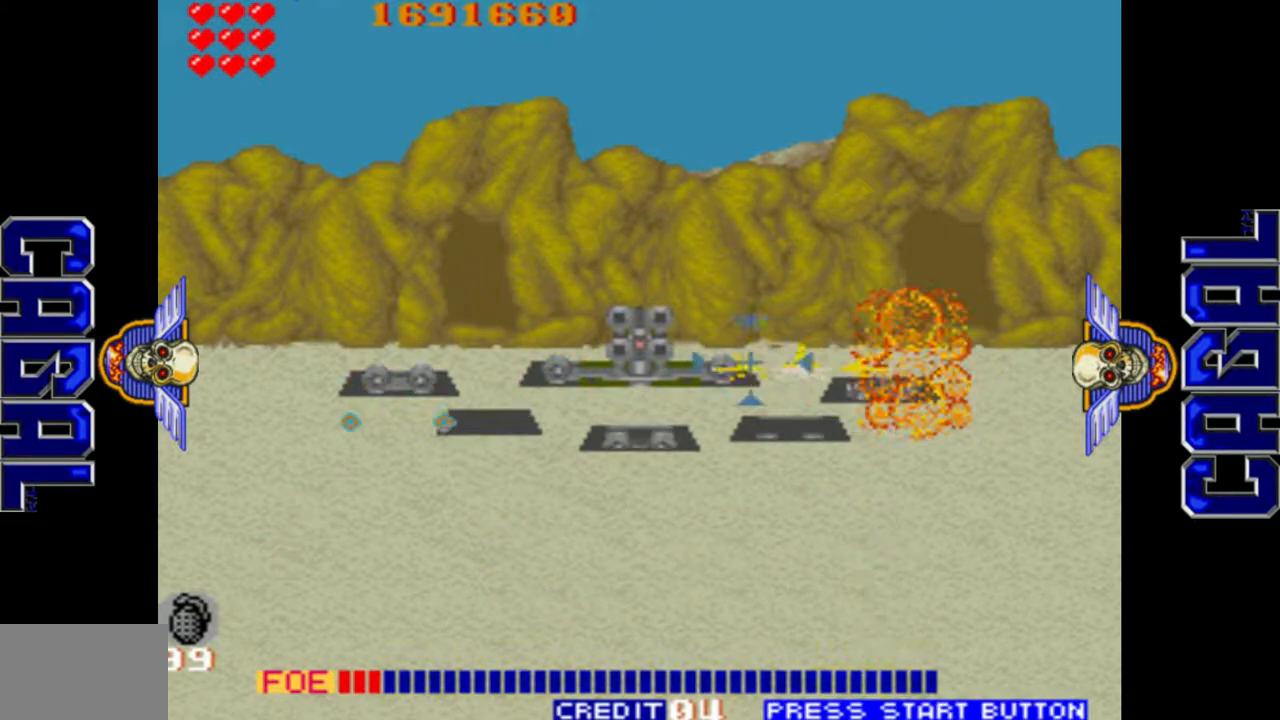
{"buttons": ["L1", "L2"], "left_stick": "center", "events": [[117, "L2", "down"], [217, "R1", "up"], [417, "L2", "up"], [417, "left_stick", "center"], [483, "L2", "down"]]}
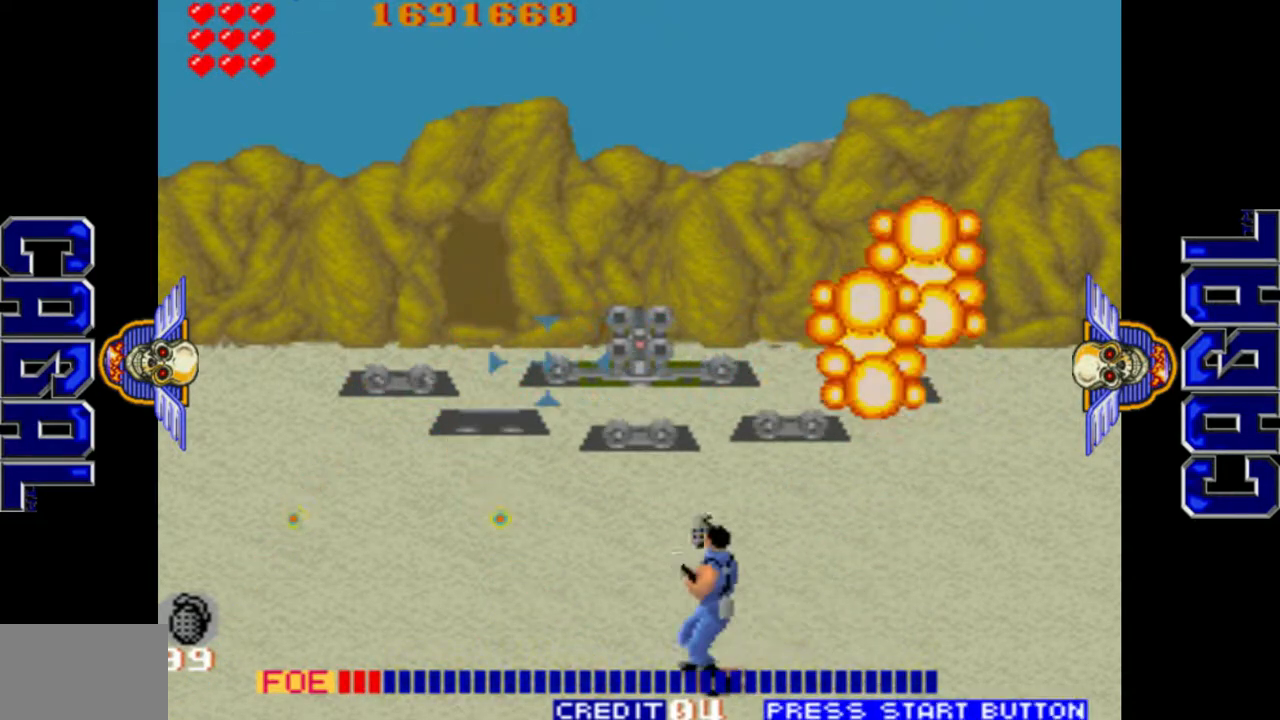
{"buttons": ["L1", "L2"], "left_stick": "right", "events": [[100, "left_stick", "right"], [283, "L2", "up"], [350, "L2", "down"]]}
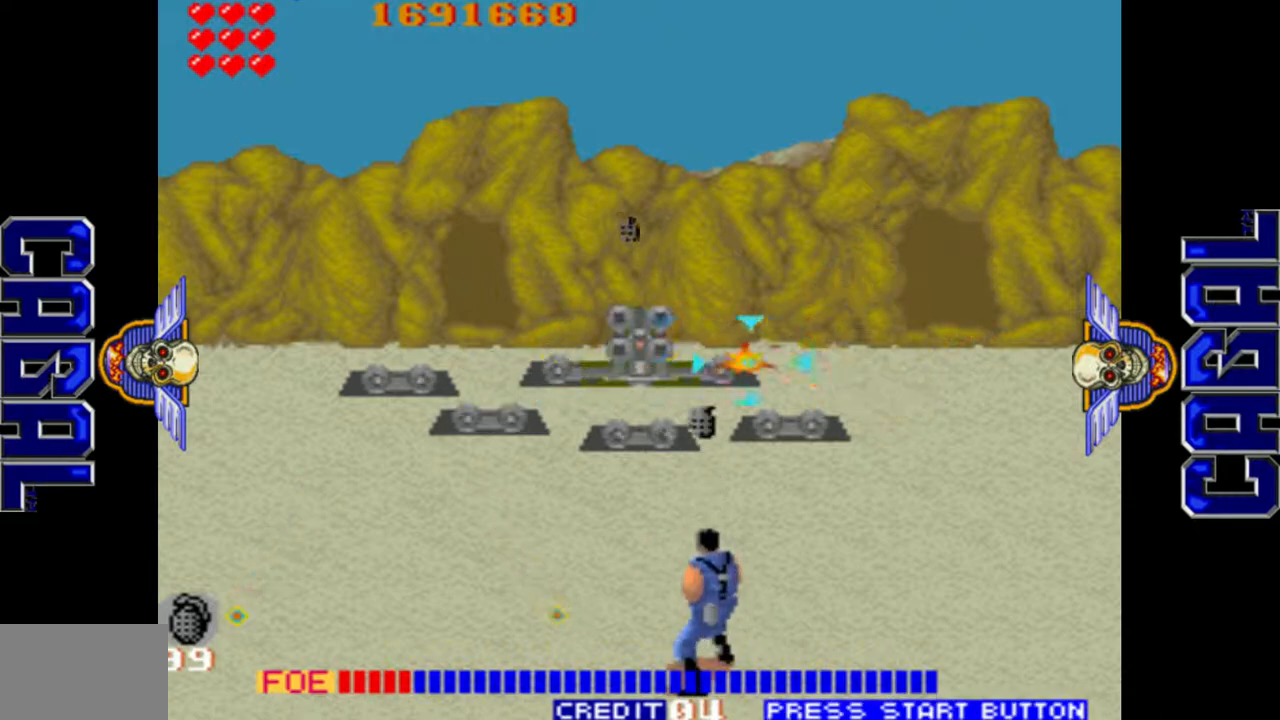
{"buttons": ["L1"], "left_stick": "right", "events": [[217, "L2", "up"]]}
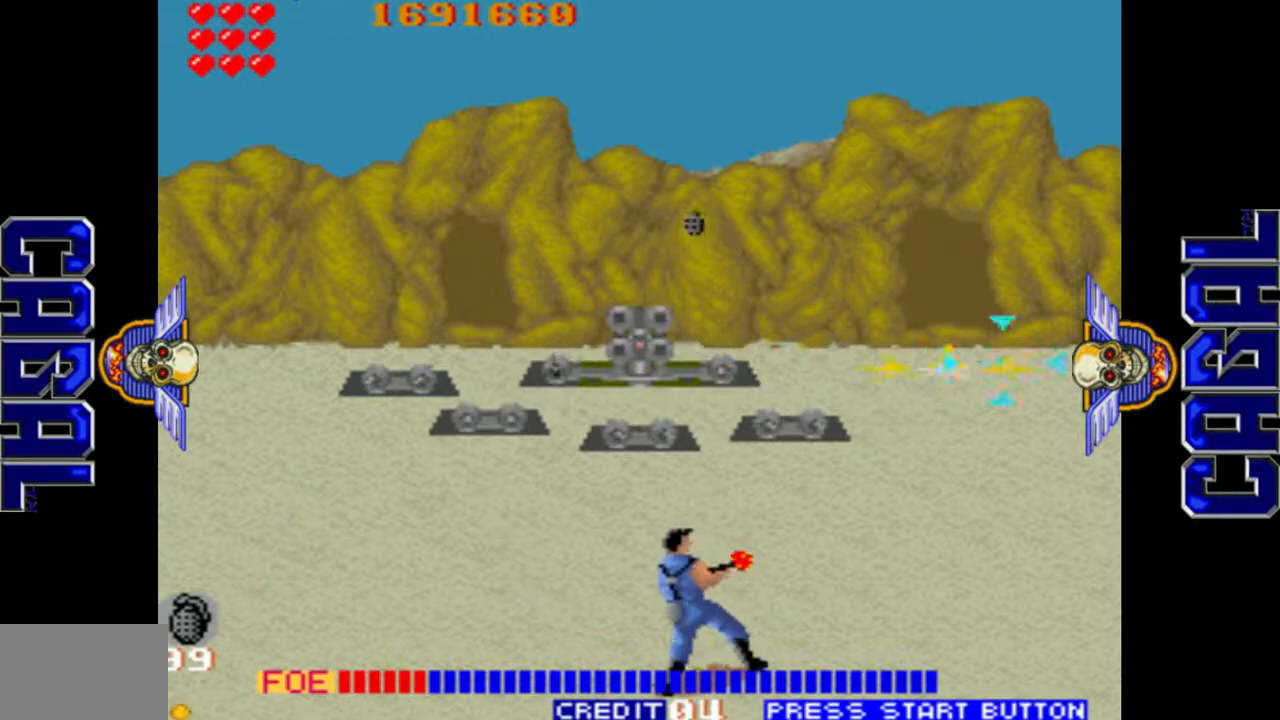
{"buttons": ["L1"], "left_stick": "center", "events": [[50, "left_stick", "center"], [100, "left_stick", "left"], [167, "R1", "down"], [250, "left_stick", "down"], [383, "R1", "up"], [483, "left_stick", "center"]]}
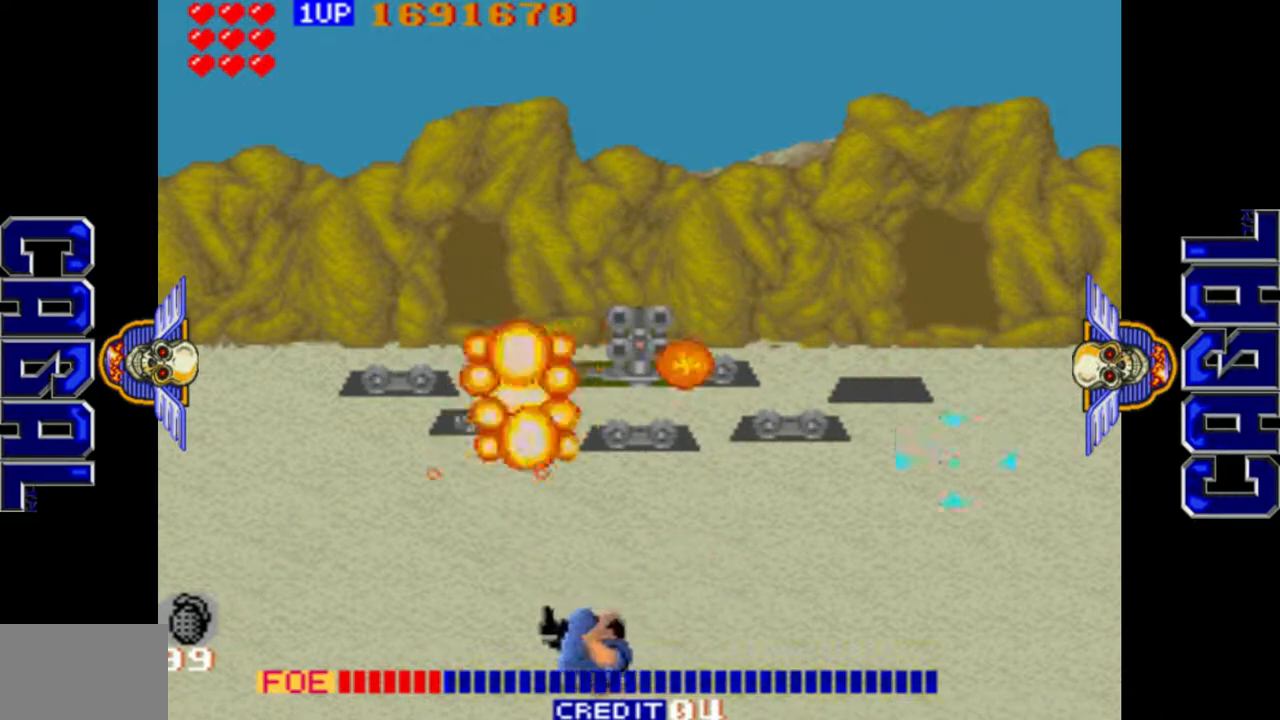
{"buttons": ["L1"], "left_stick": "right", "events": [[50, "left_stick", "left"], [117, "left_stick", "up-left"], [217, "left_stick", "left"], [350, "left_stick", "center"], [433, "left_stick", "right"]]}
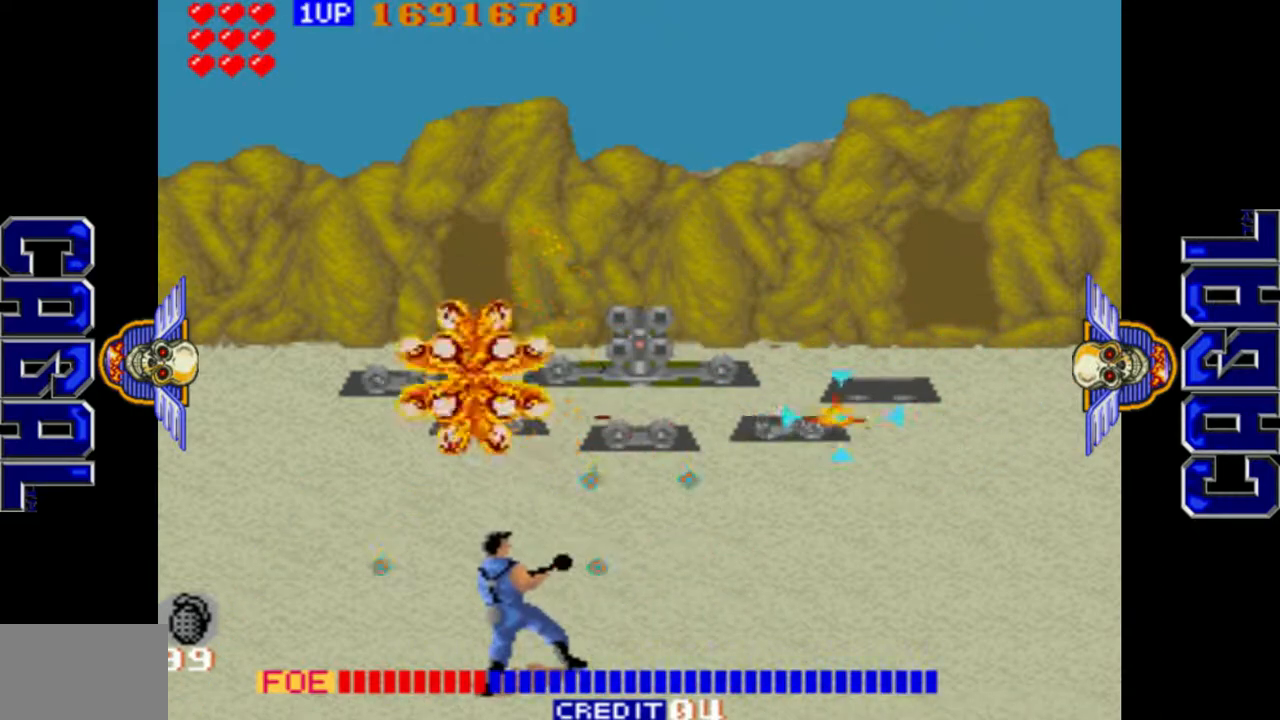
{"buttons": ["L1", "R1"], "left_stick": "right", "events": [[33, "left_stick", "center"], [117, "left_stick", "left"], [217, "left_stick", "up-left"], [333, "left_stick", "left"], [467, "left_stick", "right"], [500, "R1", "down"]]}
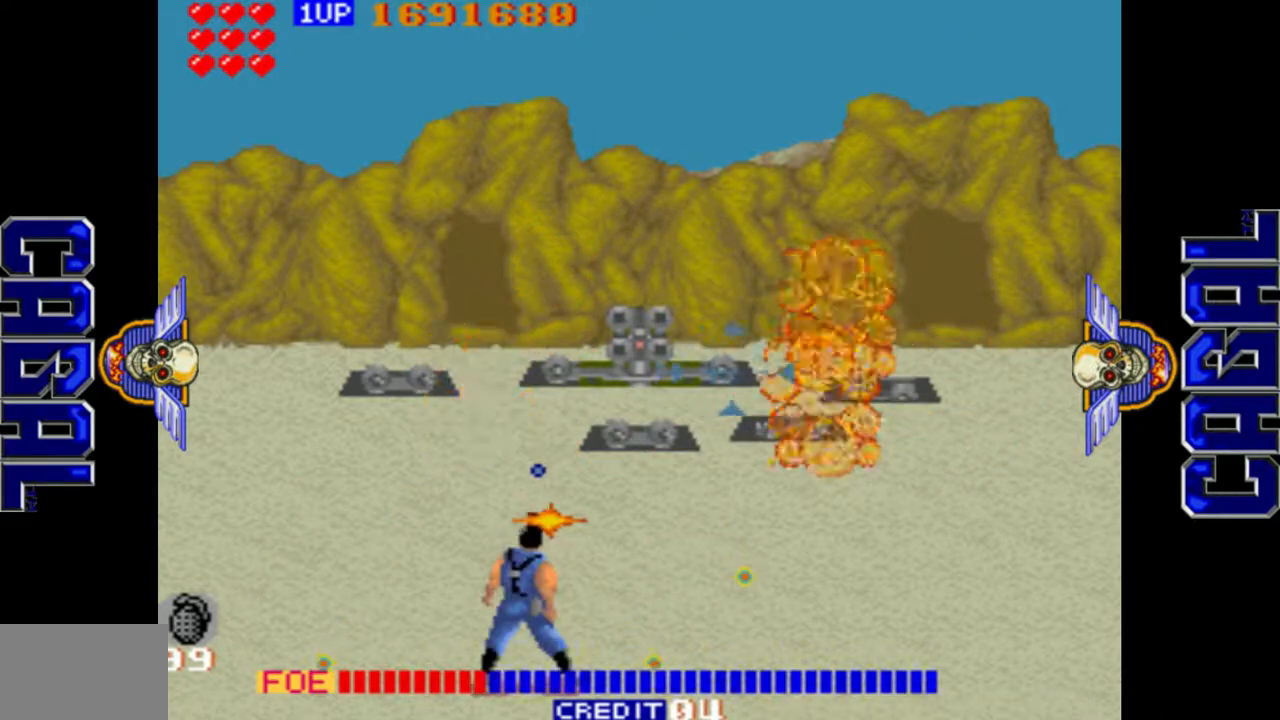
{"buttons": [], "left_stick": "center", "events": [[17, "L2", "down"], [50, "left_stick", "up-right"], [333, "L2", "up"], [350, "L1", "up"], [350, "R1", "up"], [367, "left_stick", "center"]]}
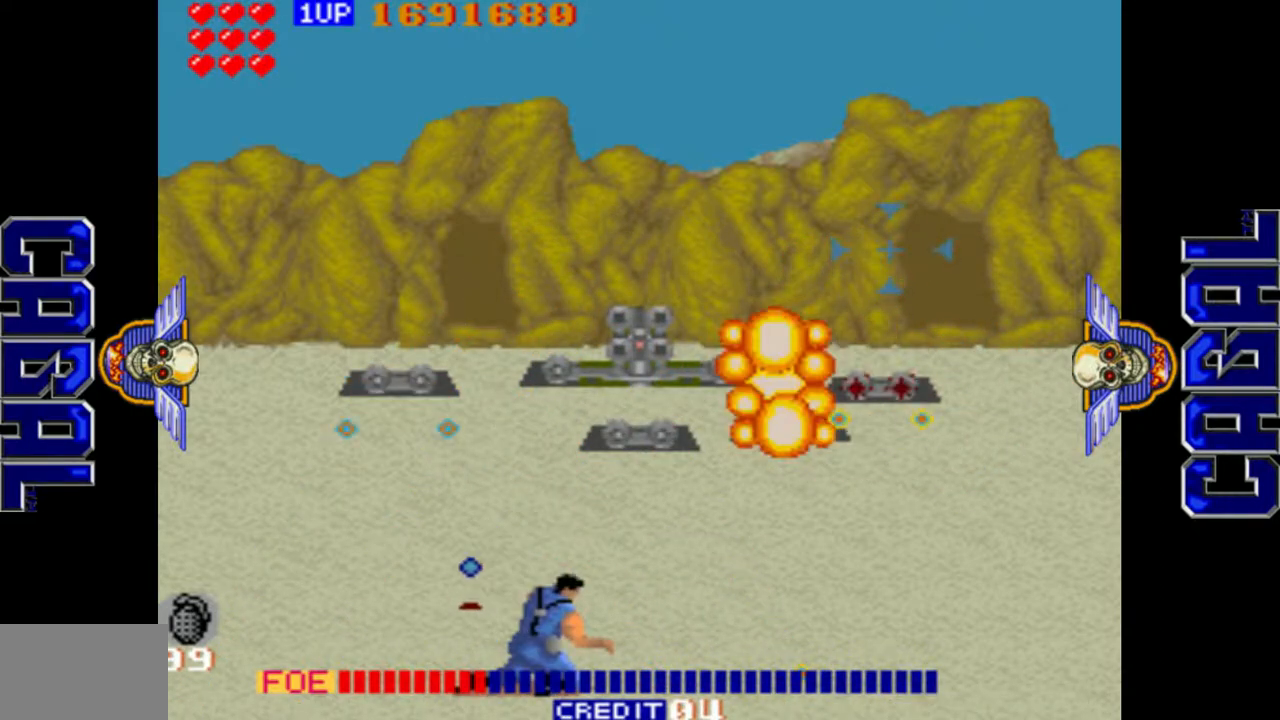
{"buttons": [], "left_stick": "center", "events": [[67, "L1", "down"], [83, "L1", "up"], [400, "L1", "down"], [483, "L1", "up"]]}
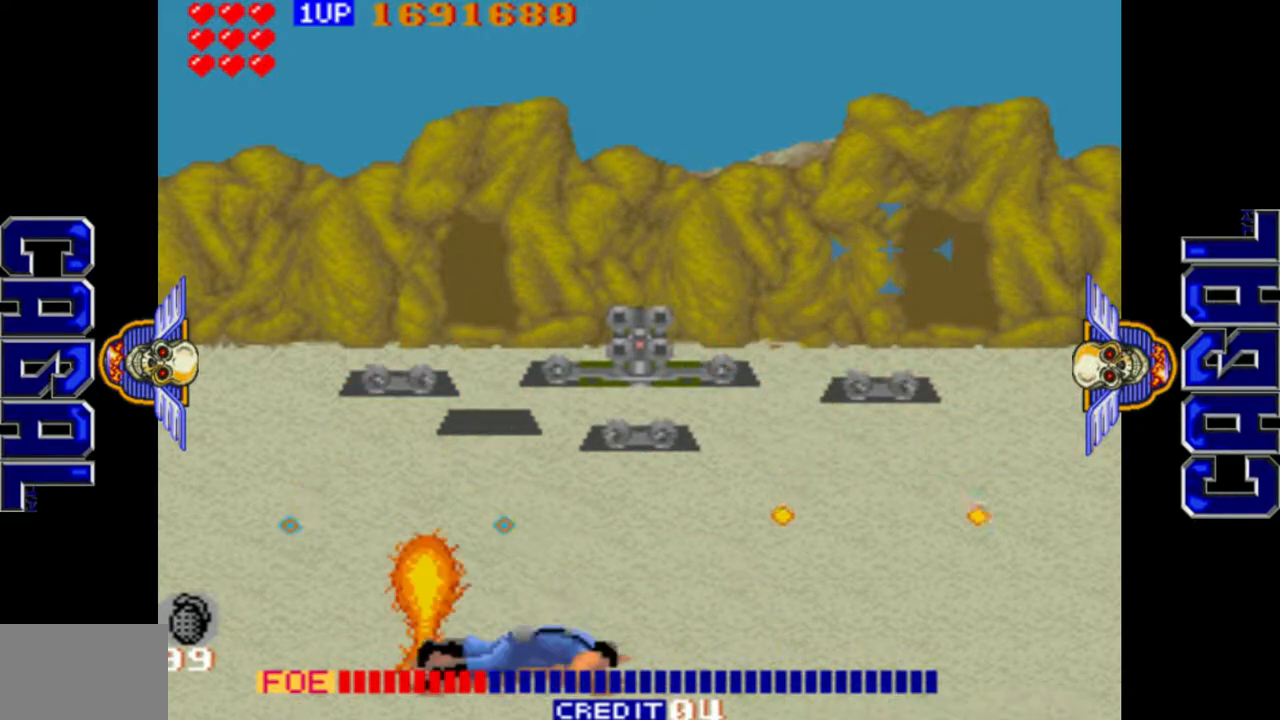
{"buttons": ["L1"], "left_stick": "center", "events": [[500, "L1", "down"]]}
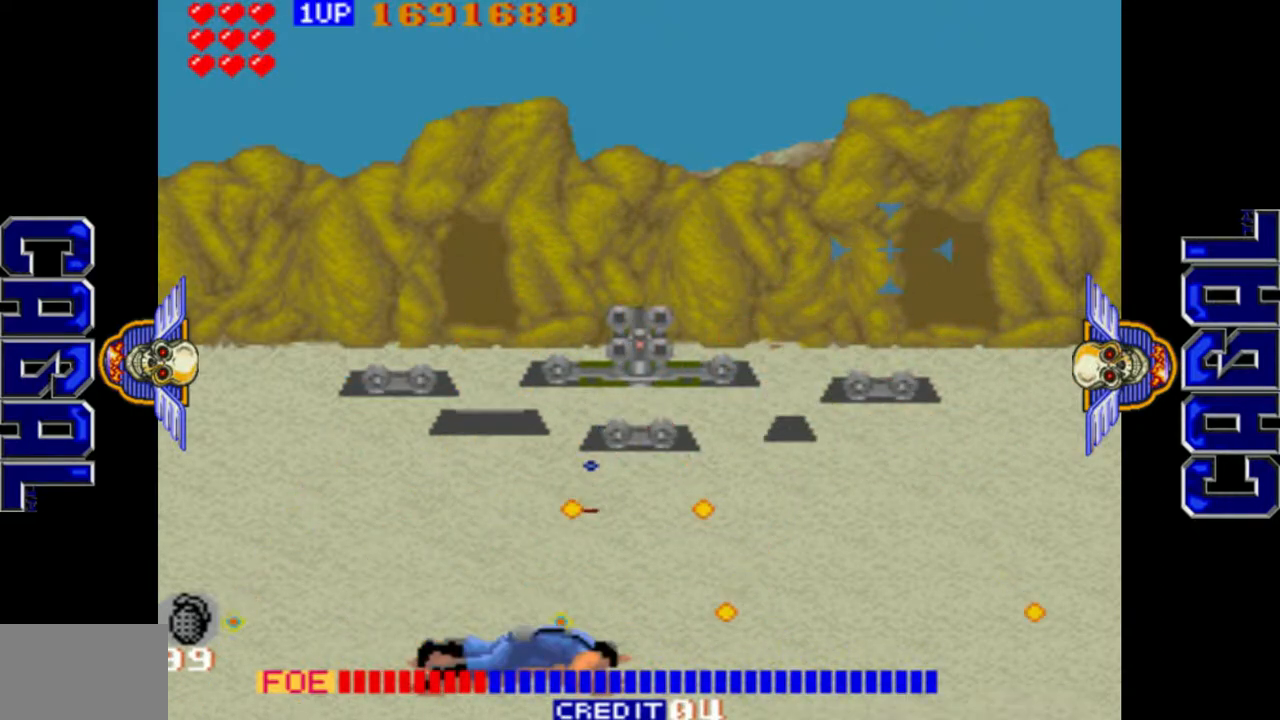
{"buttons": [], "left_stick": "left", "events": [[100, "L1", "up"], [450, "left_stick", "left"]]}